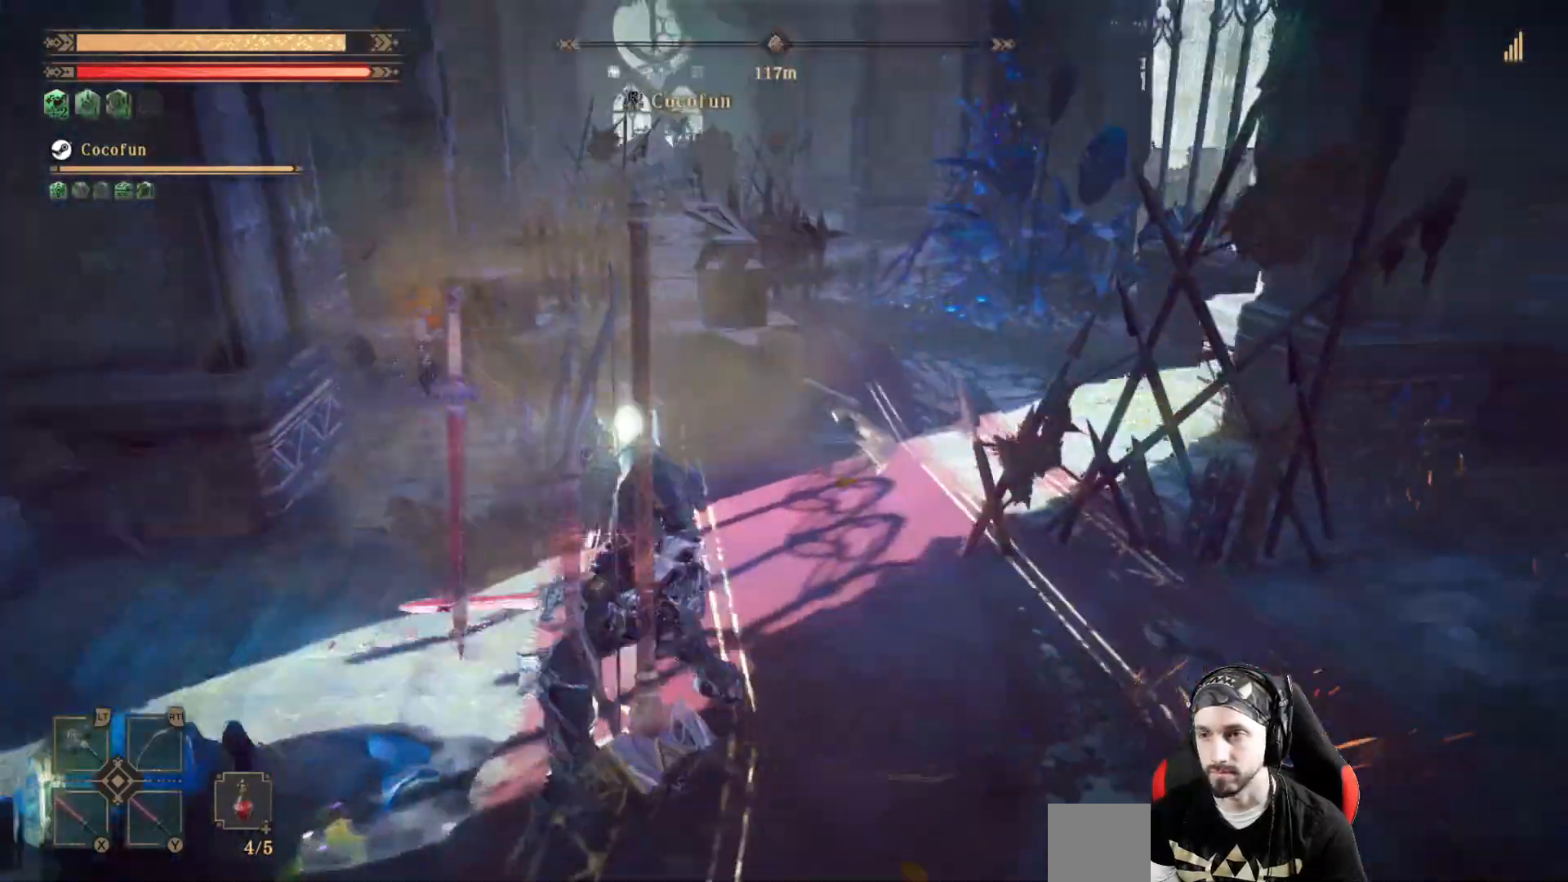
Gameplay with a controller (Xbox layout); each line is a JSON object with the inputs held at the frame after it (dt_ms = milliseconds from this image to that frame). "events" lists button and stick changes between this image and that frame as [ms after this image, input, new state], when the widget could be followed in between. Not read: R3.
{"dt_ms": 500, "buttons": [], "left_stick": "up", "right_stick": "center", "events": [[67, "left_stick", "up"], [400, "L3", "down"], [500, "L3", "up"]]}
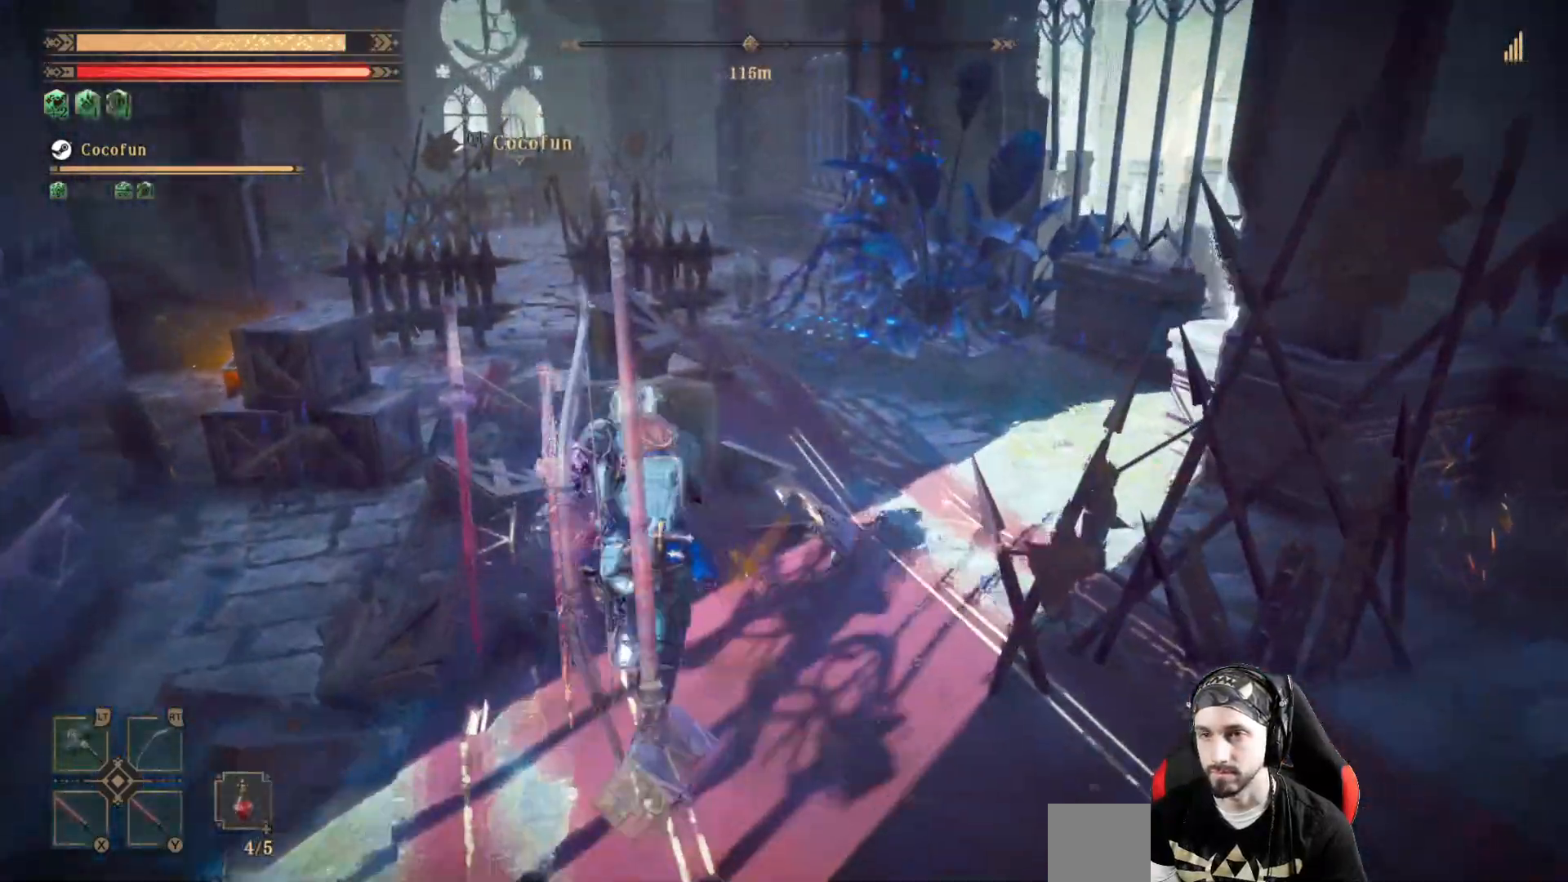
{"dt_ms": 500, "buttons": [], "left_stick": "up-right", "right_stick": "left"}
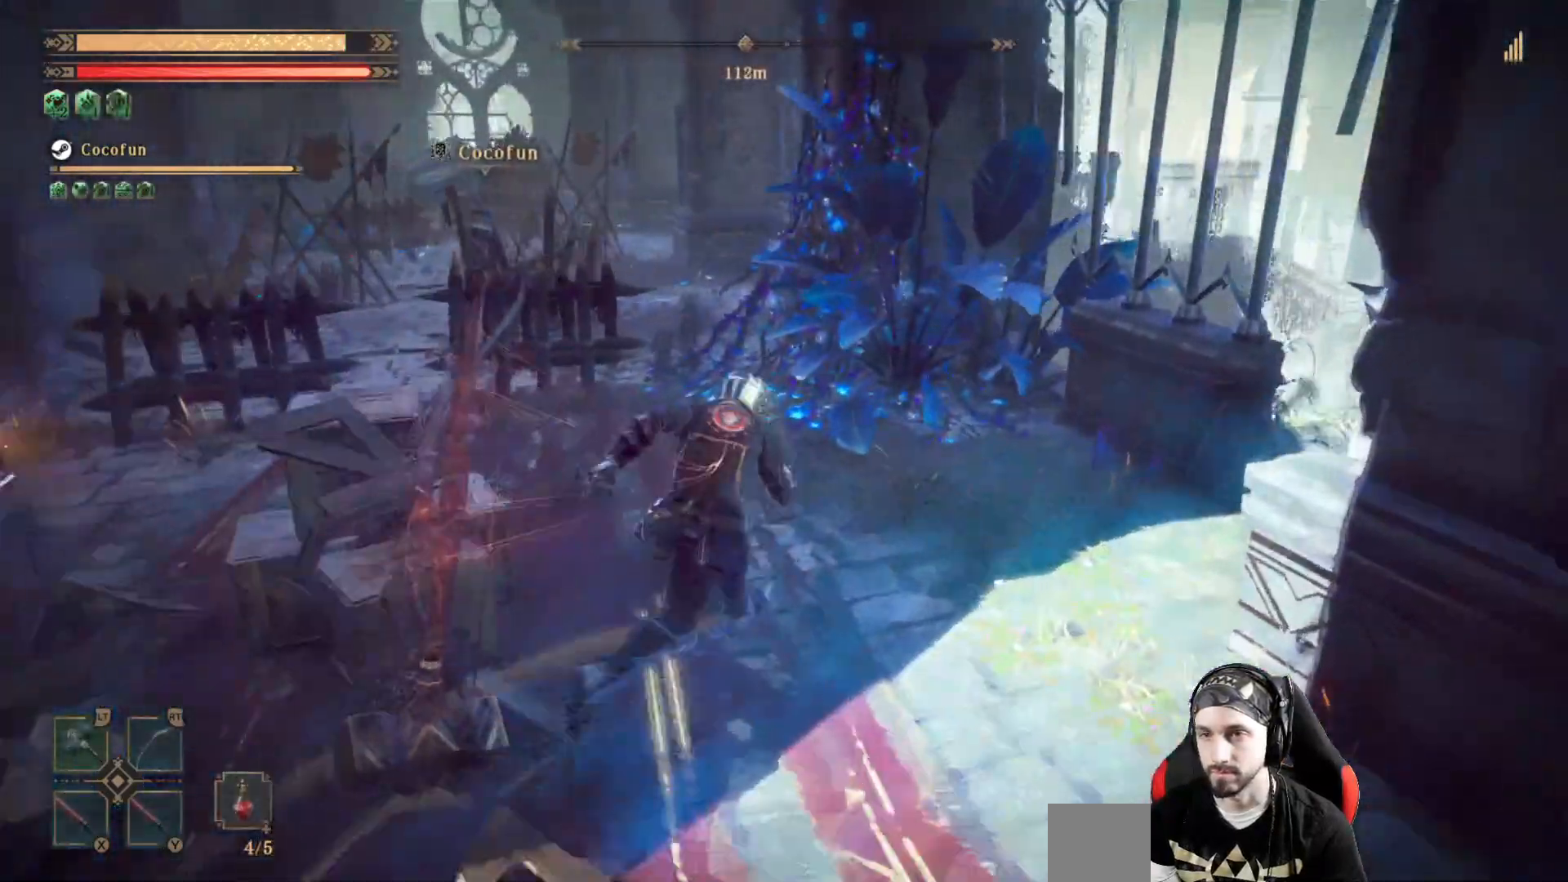
{"dt_ms": 500, "buttons": [], "left_stick": "up-left", "right_stick": "center", "events": [[133, "left_stick", "up"], [433, "left_stick", "up-left"], [467, "right_stick", "center"]]}
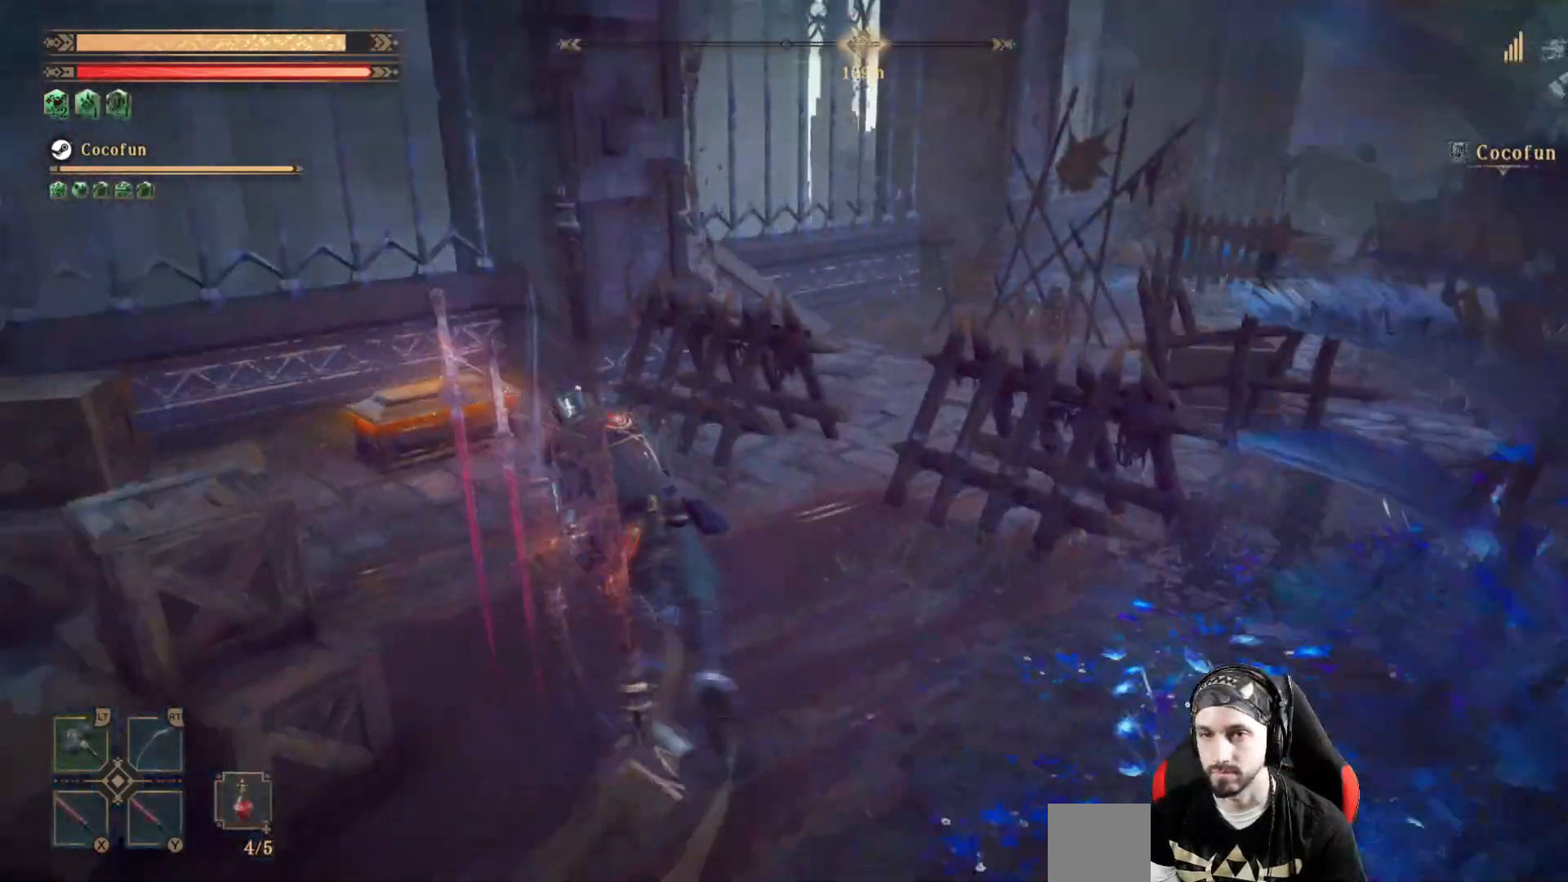
{"dt_ms": 500, "buttons": [], "left_stick": "center", "right_stick": "center", "events": [[400, "left_stick", "up"], [500, "left_stick", "center"]]}
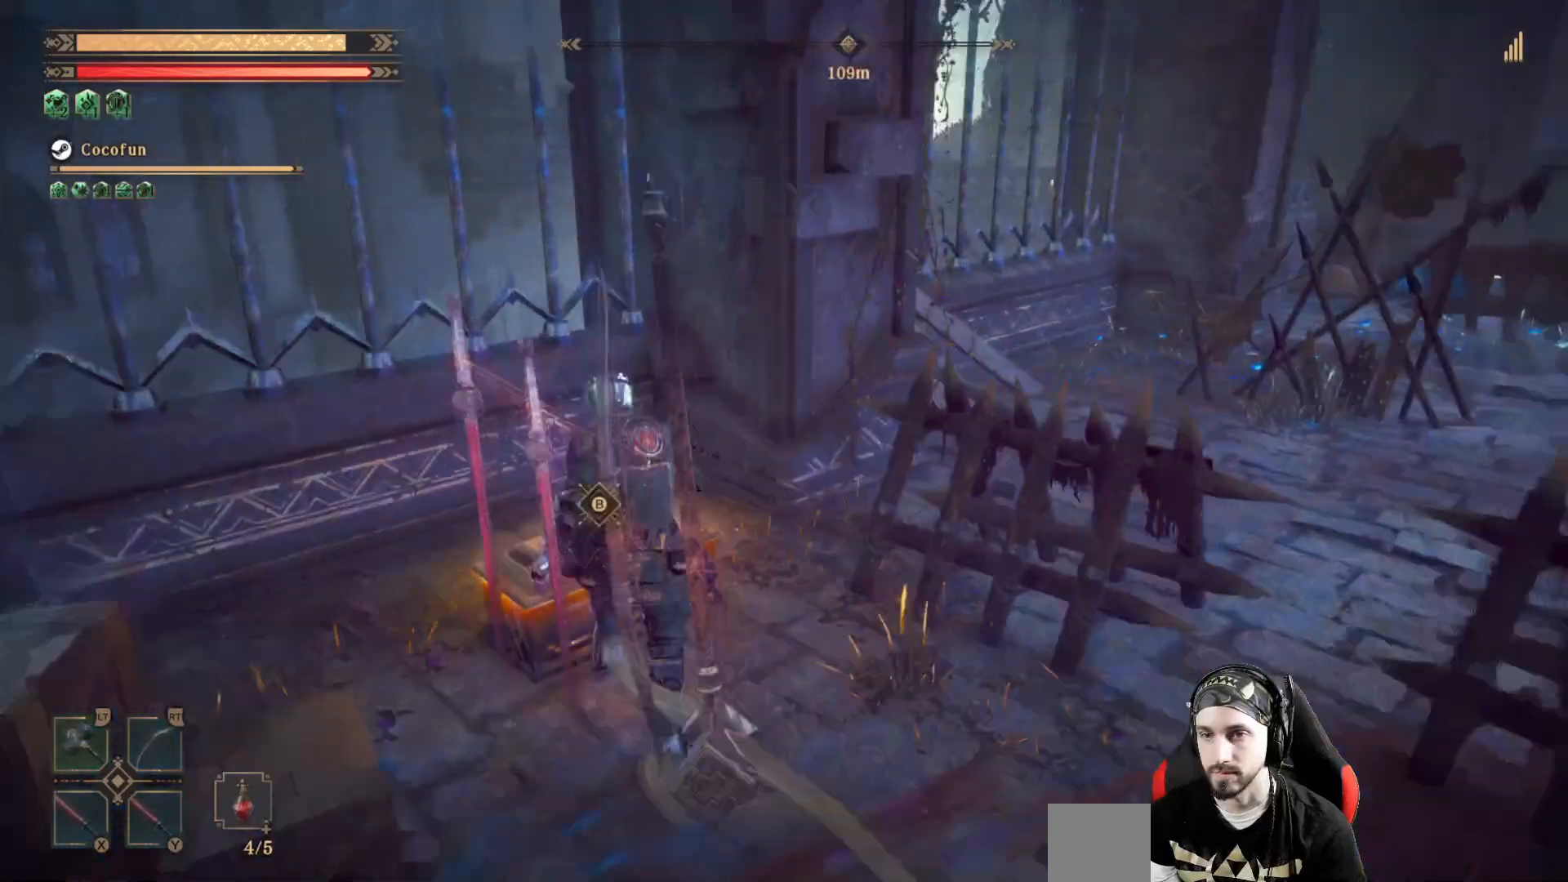
{"dt_ms": 500, "buttons": [], "left_stick": "center", "right_stick": "center", "events": [[200, "B", "down"], [300, "B", "up"]]}
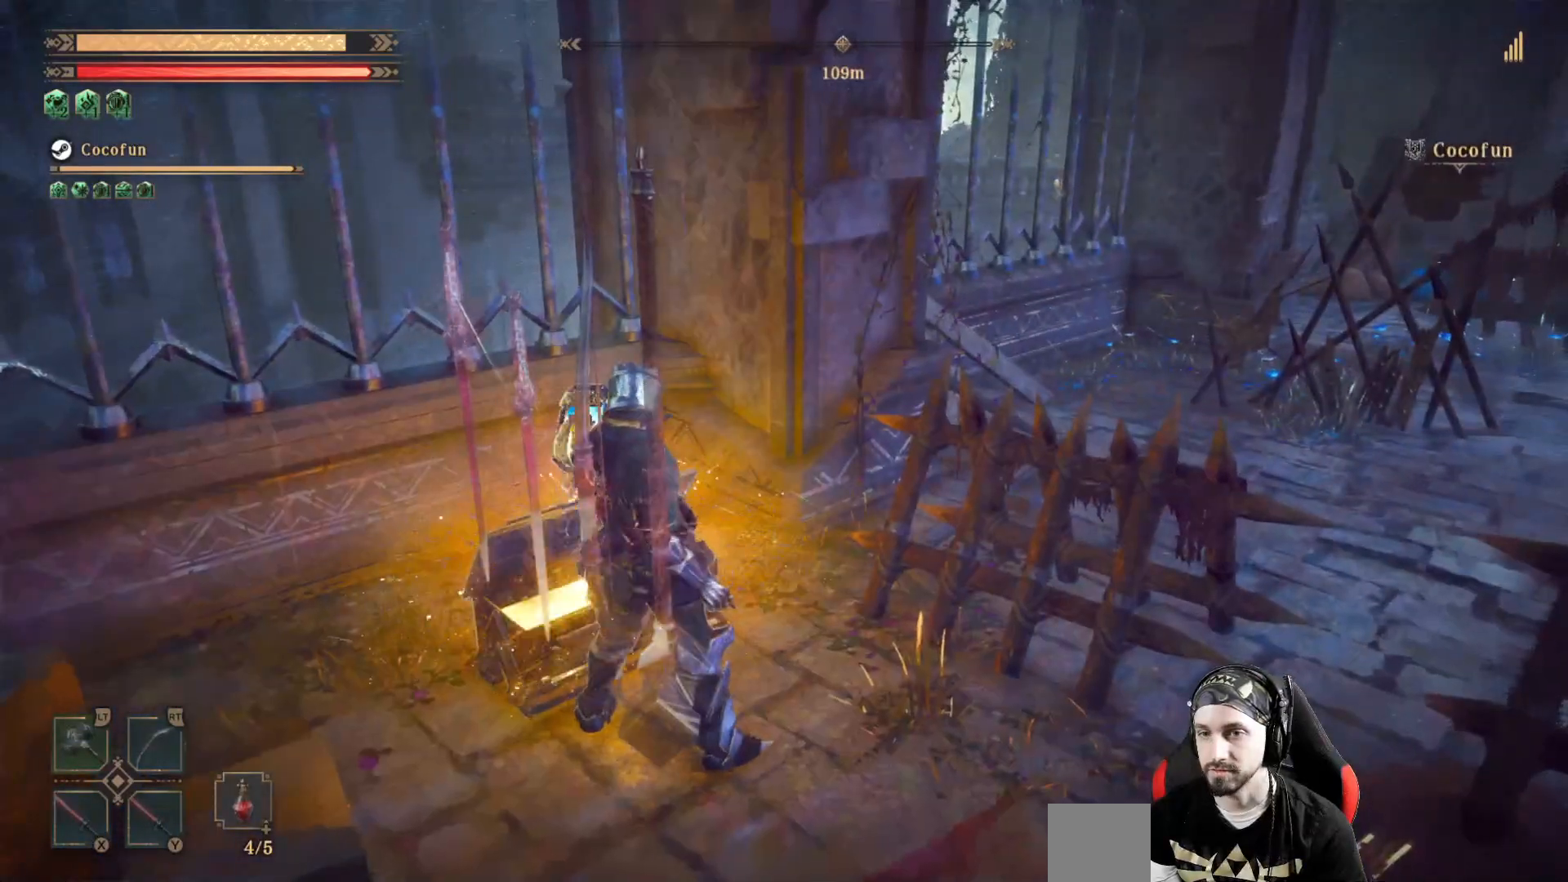
{"dt_ms": 500, "buttons": [], "left_stick": "center", "right_stick": "center", "events": [[33, "right_stick", "right"], [267, "right_stick", "center"]]}
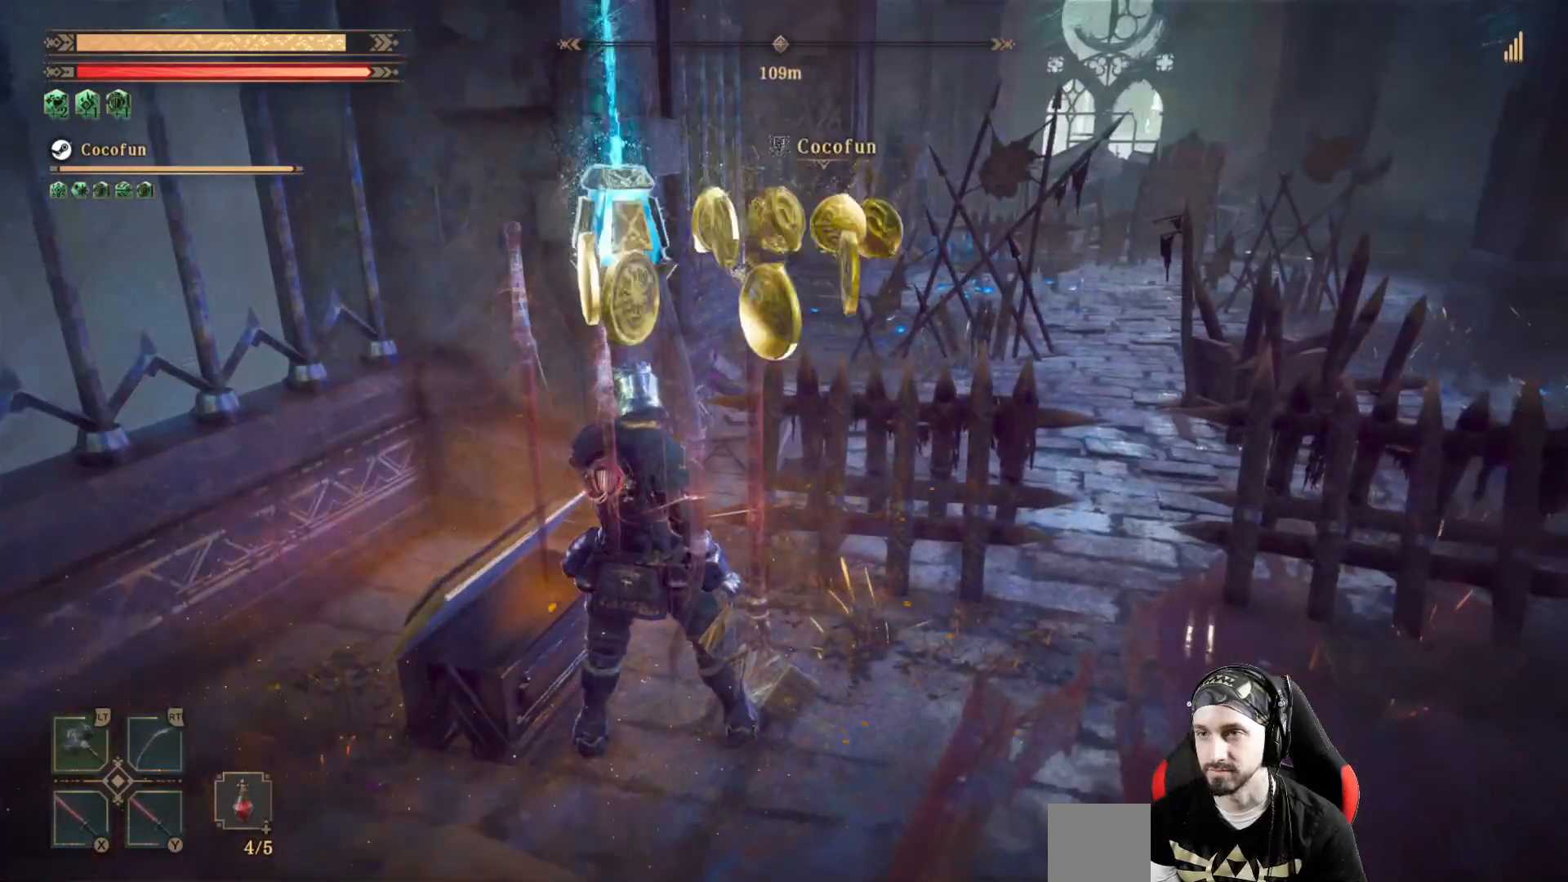
{"dt_ms": 500, "buttons": [], "left_stick": "down", "right_stick": "center", "events": [[133, "left_stick", "down"], [233, "X", "down"], [367, "X", "up"]]}
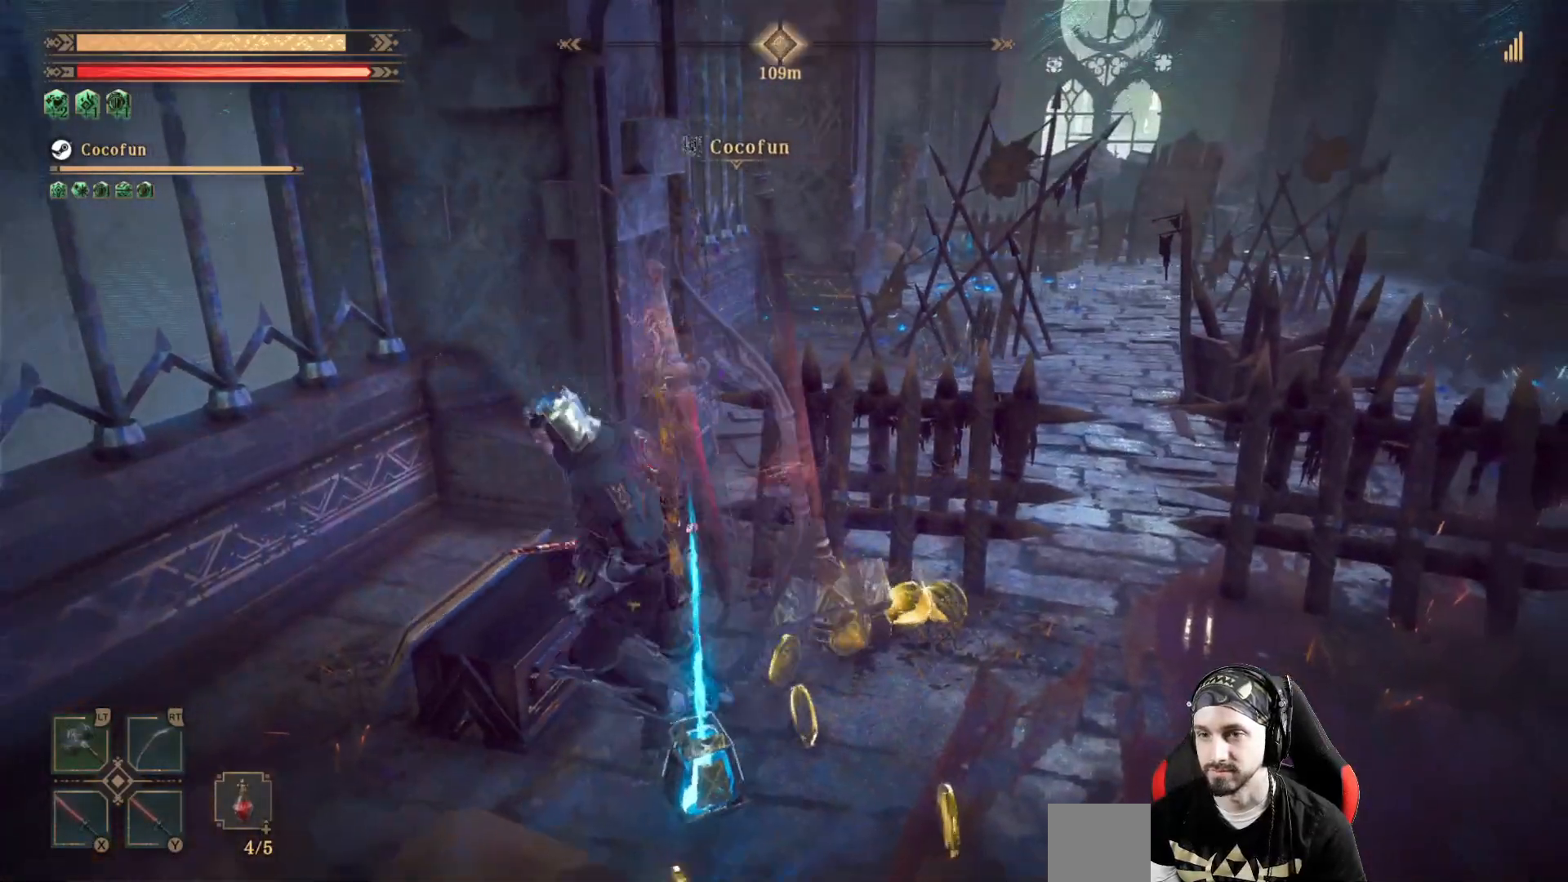
{"dt_ms": 500, "buttons": ["X"], "left_stick": "center", "right_stick": "center", "events": [[333, "X", "down"], [333, "left_stick", "center"]]}
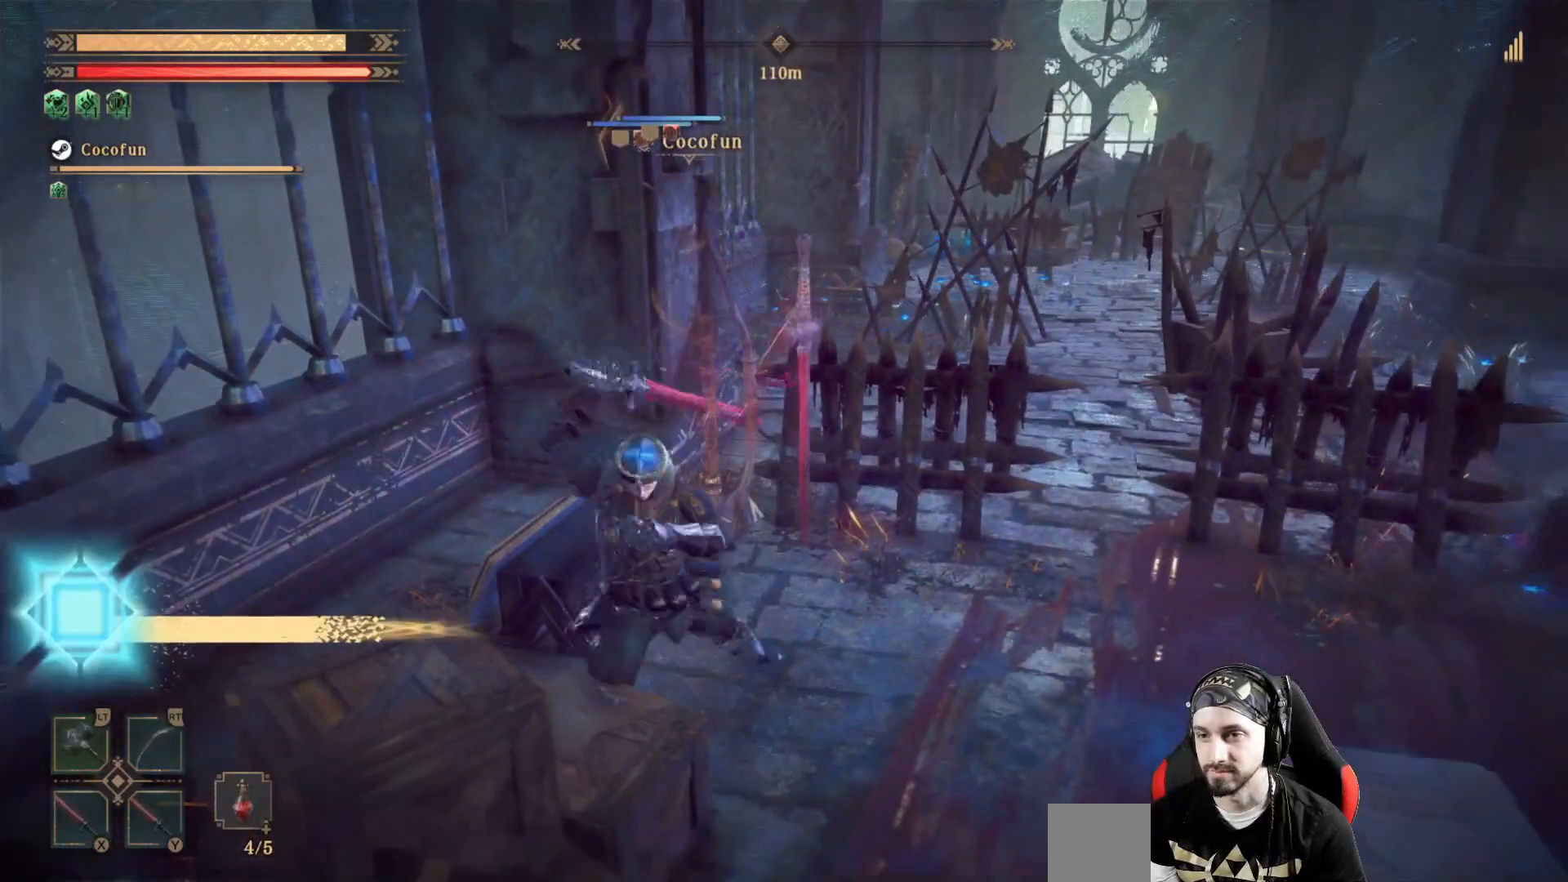
{"dt_ms": 500, "buttons": [], "left_stick": "center", "right_stick": "center", "events": [[33, "X", "up"]]}
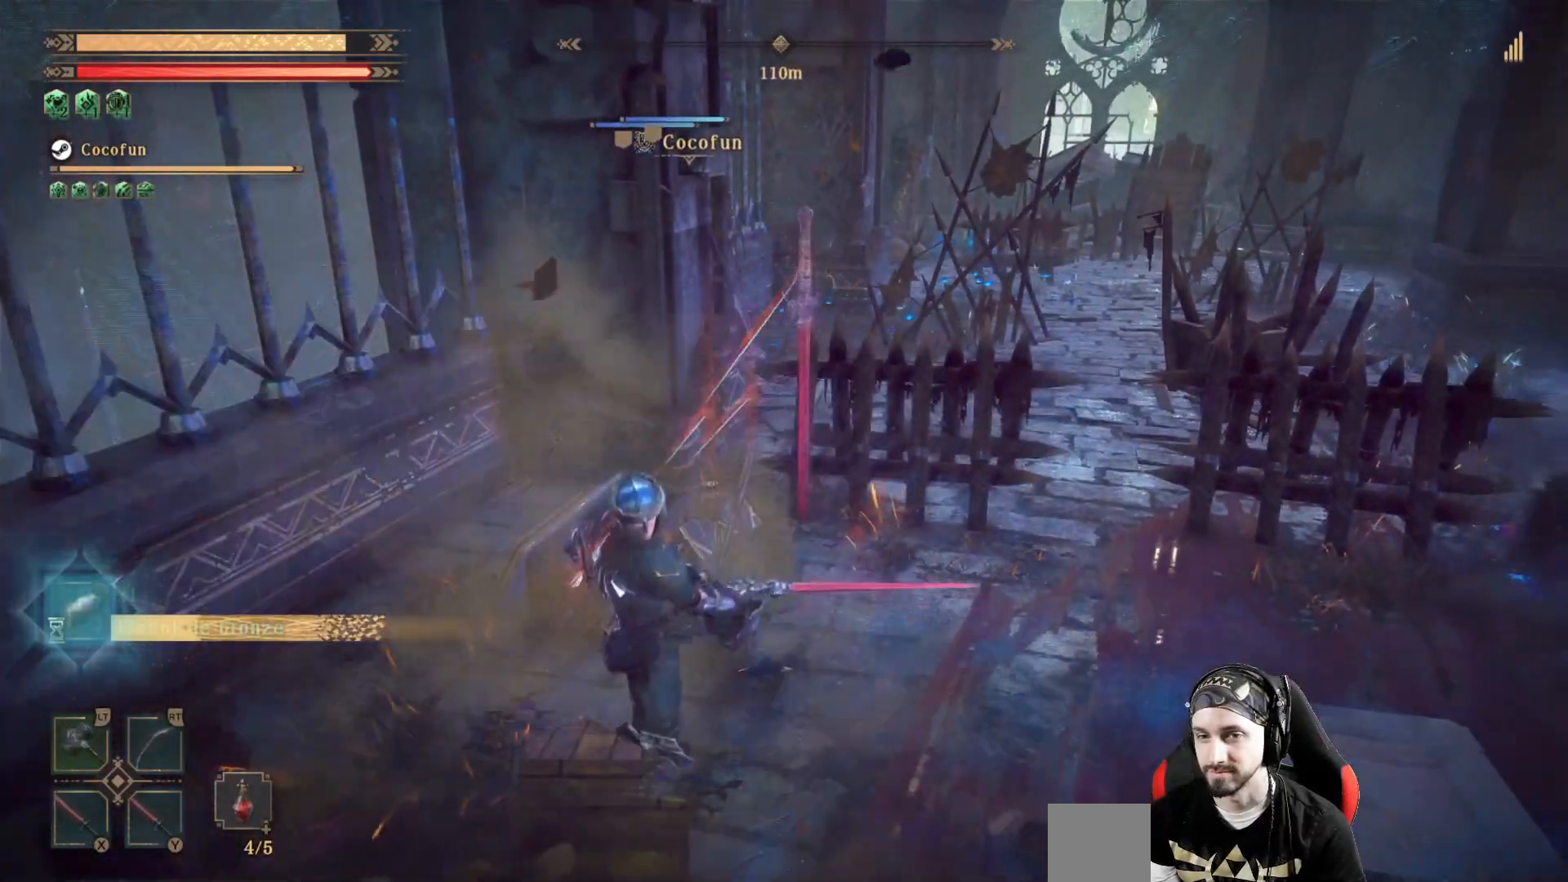
{"dt_ms": 500, "buttons": [], "left_stick": "right", "right_stick": "center", "events": [[133, "left_stick", "right"]]}
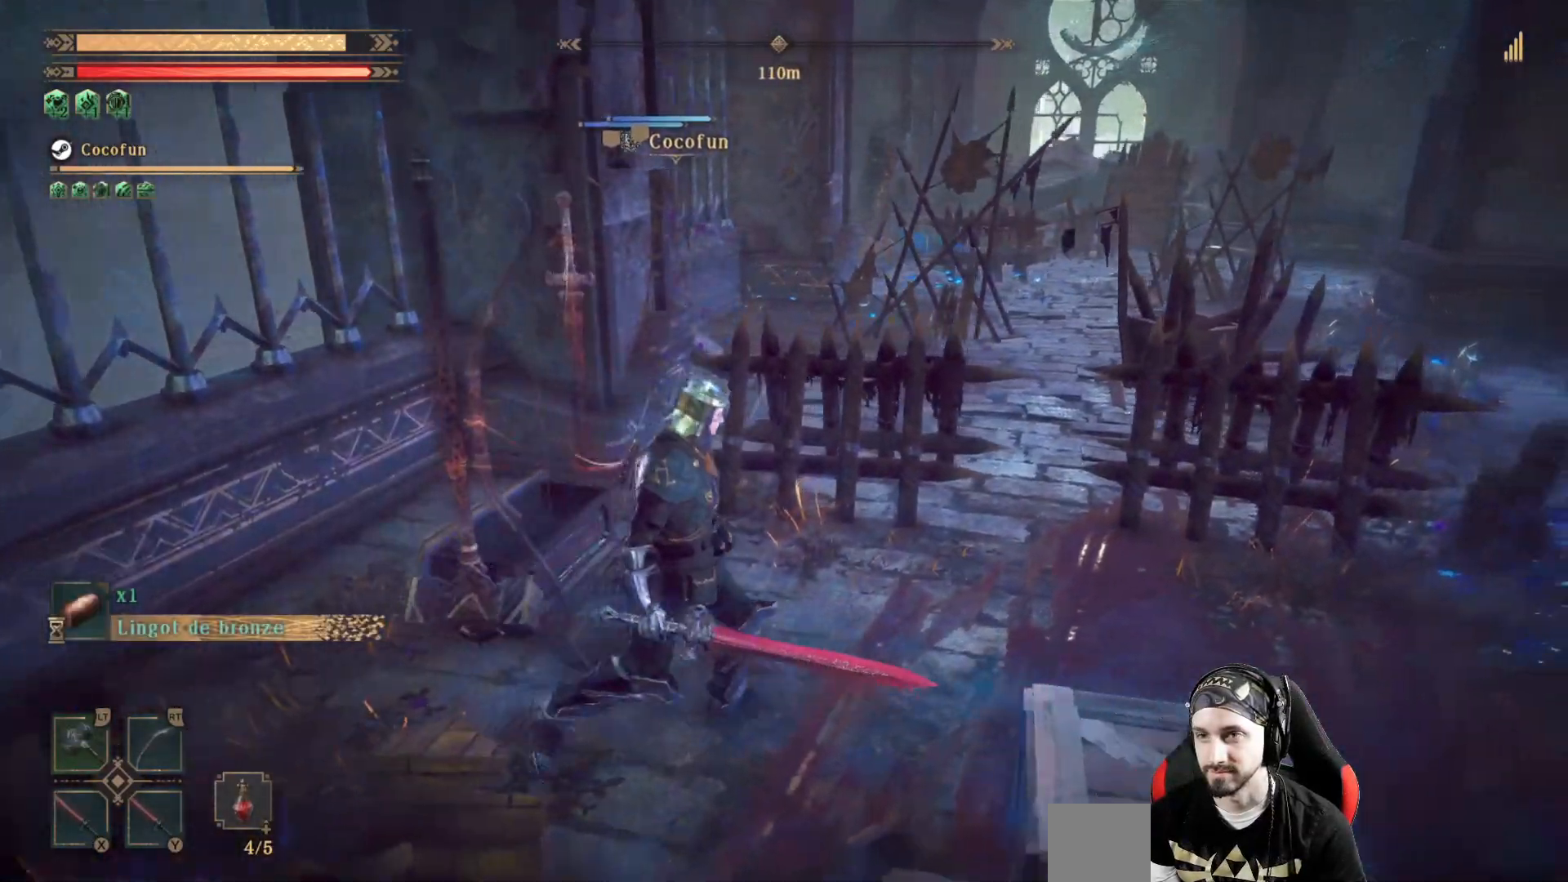
{"dt_ms": 500, "buttons": [], "left_stick": "up-right", "right_stick": "center", "events": [[33, "left_stick", "up-right"], [300, "X", "down"], [400, "X", "up"]]}
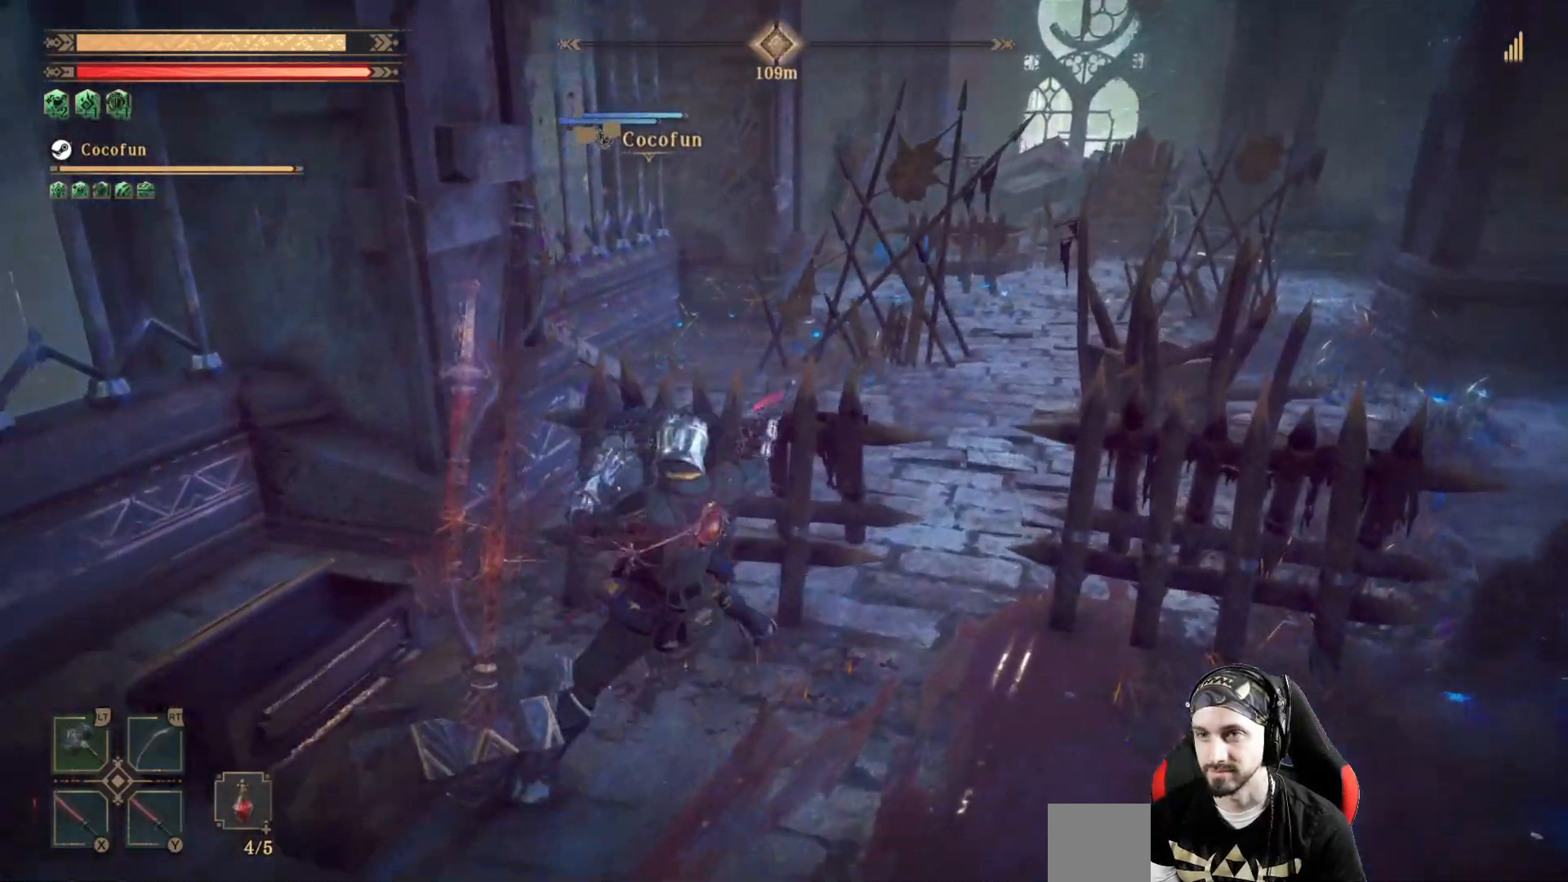
{"dt_ms": 500, "buttons": [], "left_stick": "up-right", "right_stick": "center", "events": [[33, "left_stick", "center"], [467, "left_stick", "up-right"]]}
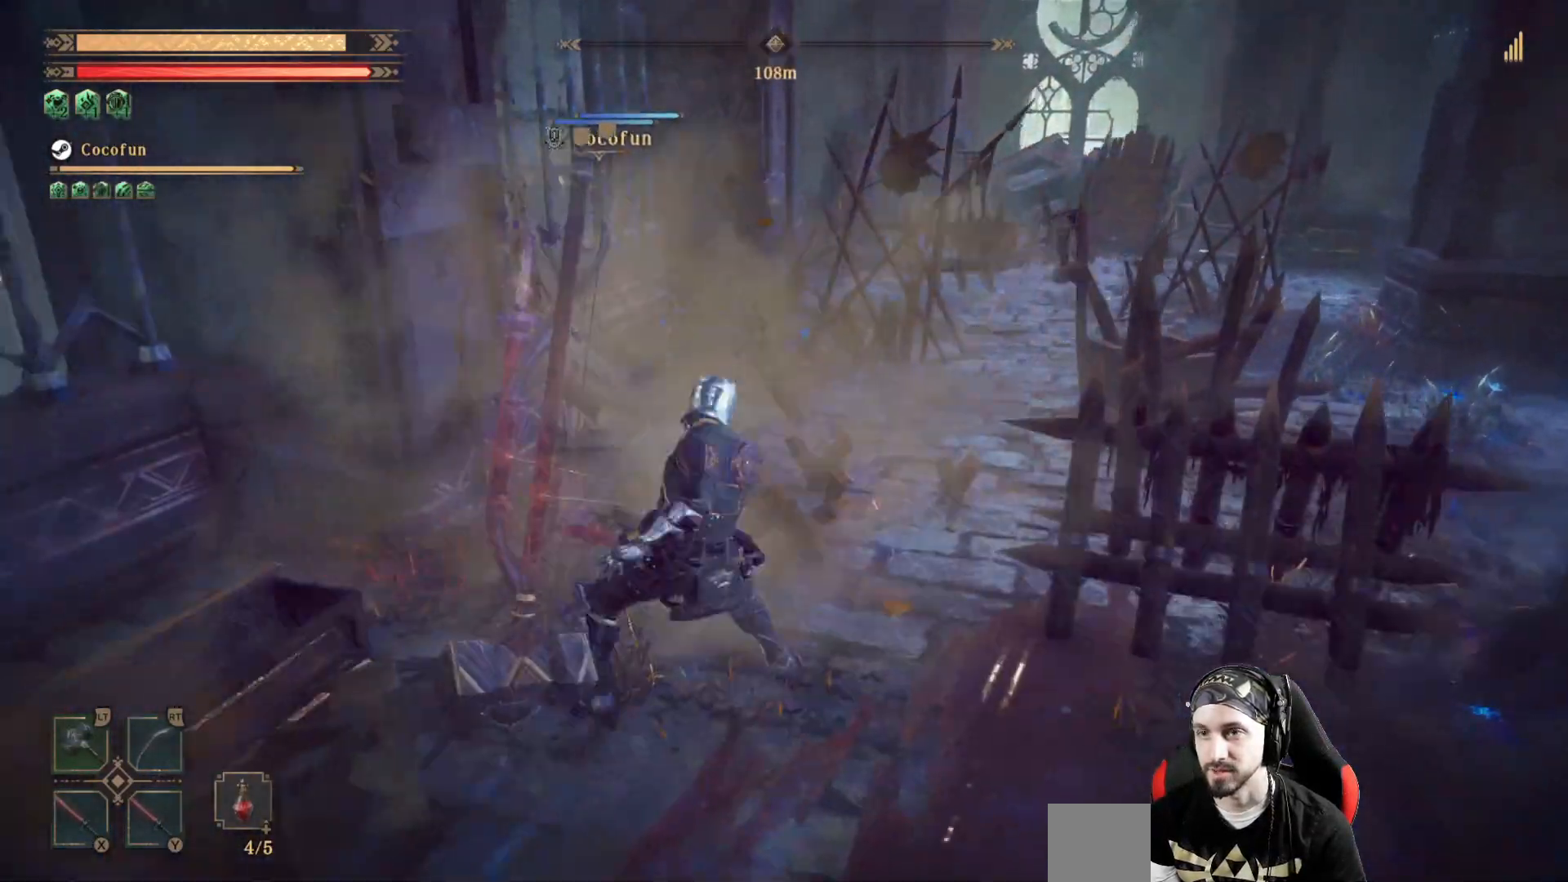
{"dt_ms": 1000, "buttons": [], "left_stick": "up-right", "right_stick": "center"}
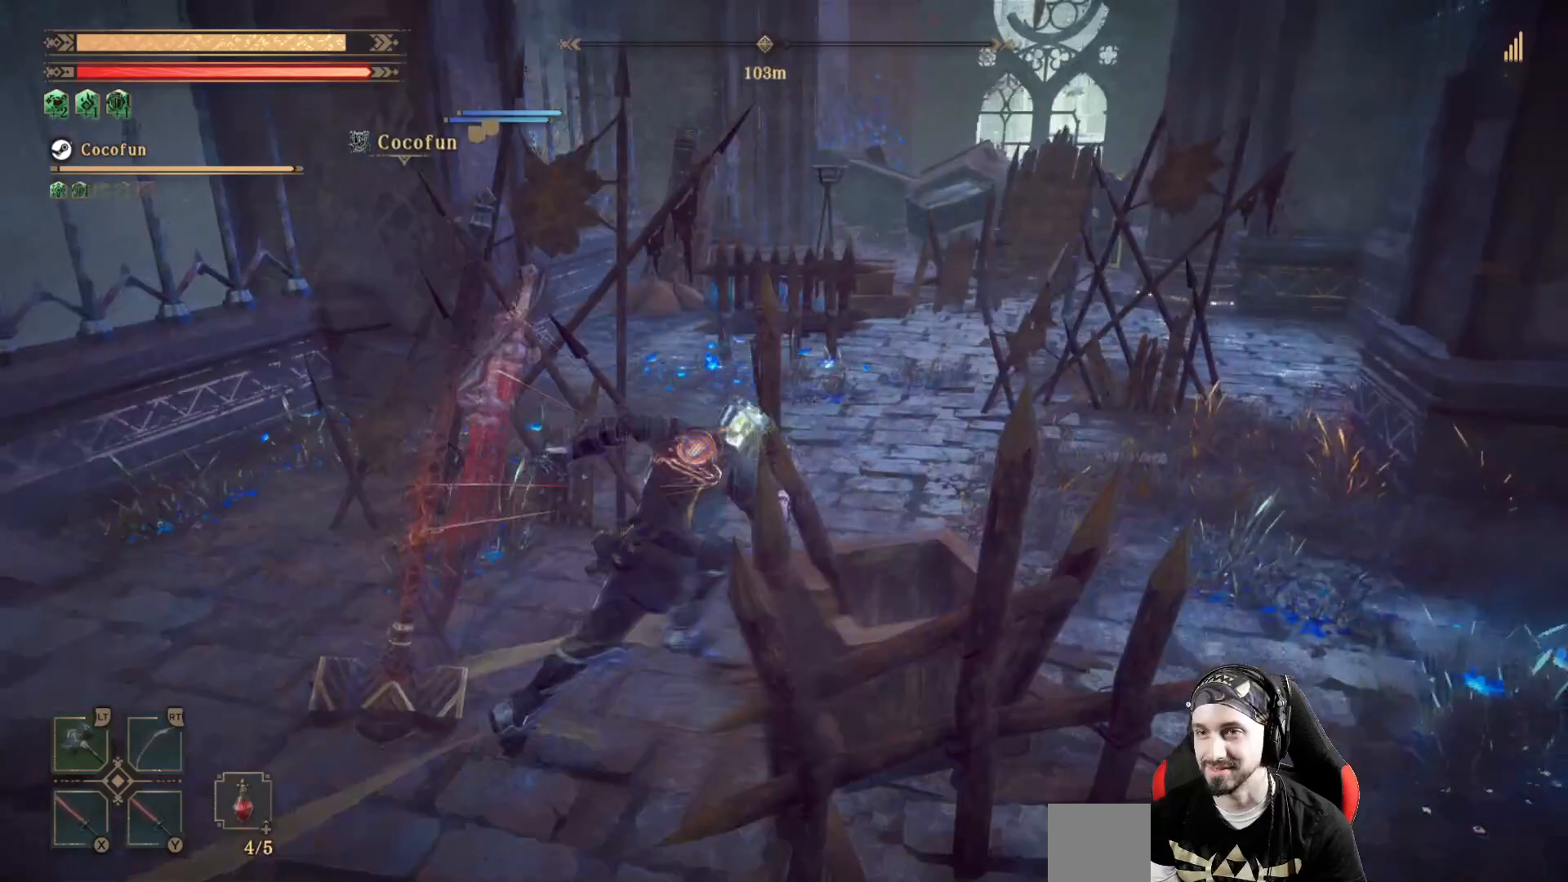
{"dt_ms": 500, "buttons": [], "left_stick": "up-right", "right_stick": "center", "events": []}
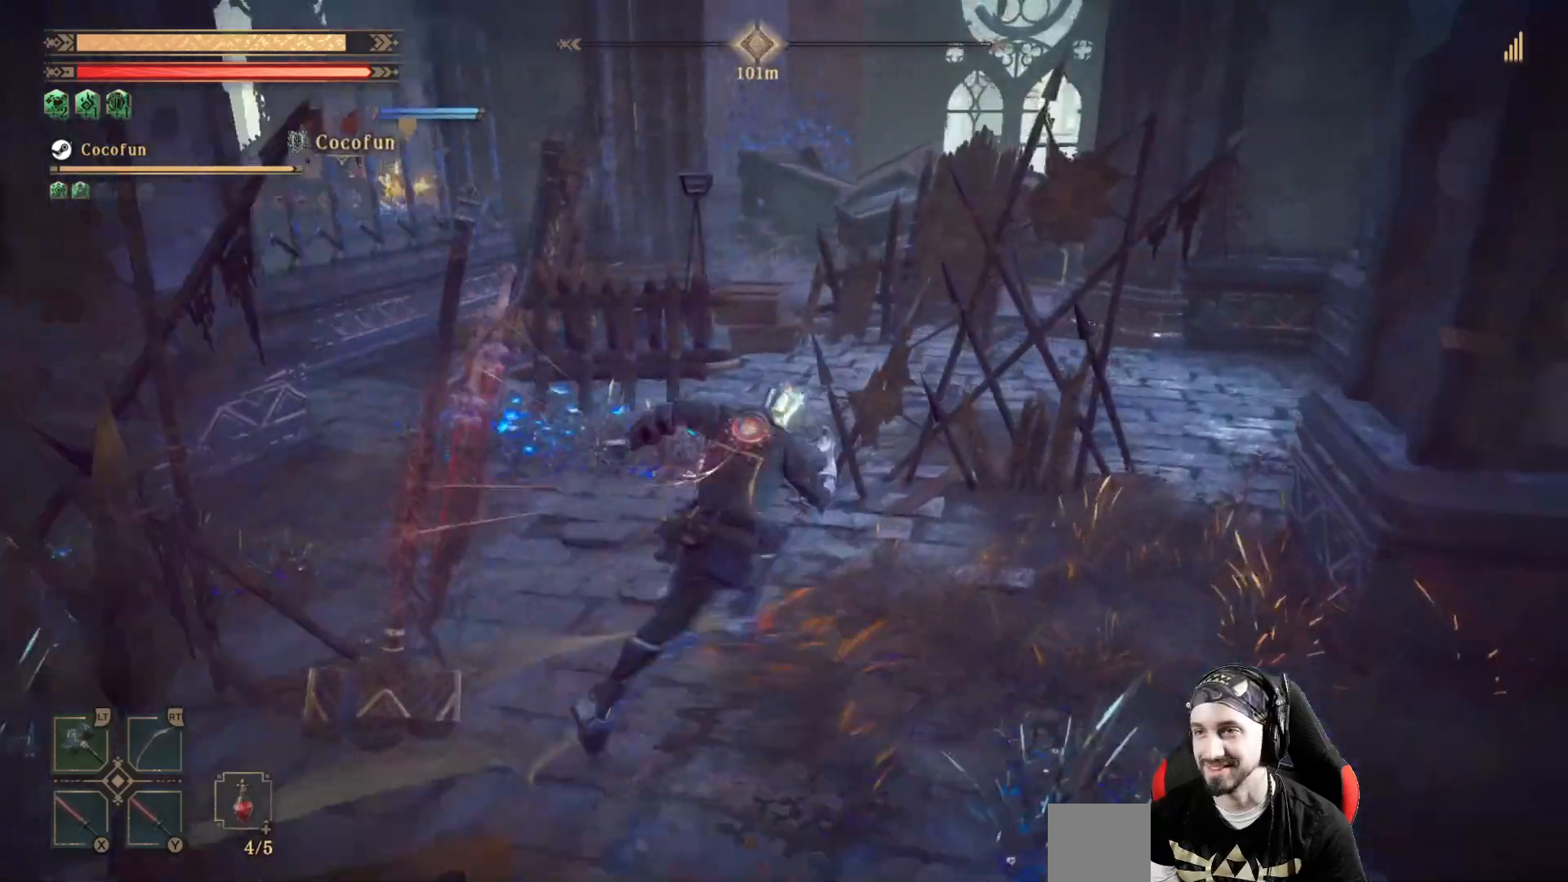
{"dt_ms": 500, "buttons": [], "left_stick": "up", "right_stick": "right", "events": [[67, "left_stick", "up"], [500, "right_stick", "right"]]}
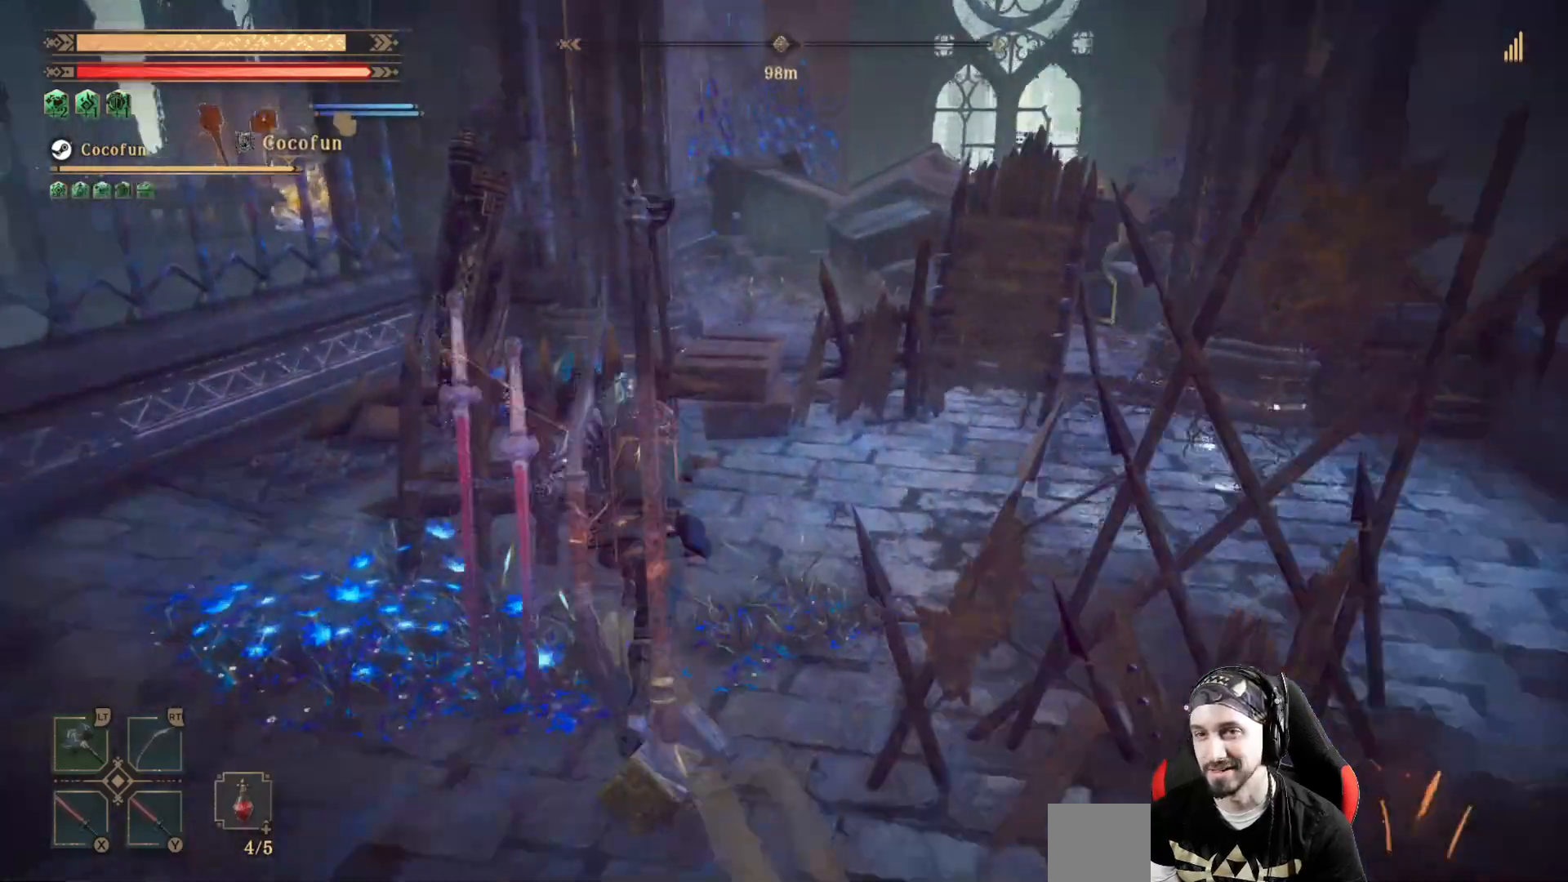
{"dt_ms": 500, "buttons": [], "left_stick": "up", "right_stick": "center", "events": [[67, "left_stick", "up-right"], [200, "right_stick", "center"], [233, "left_stick", "up"], [333, "X", "down"], [467, "X", "up"]]}
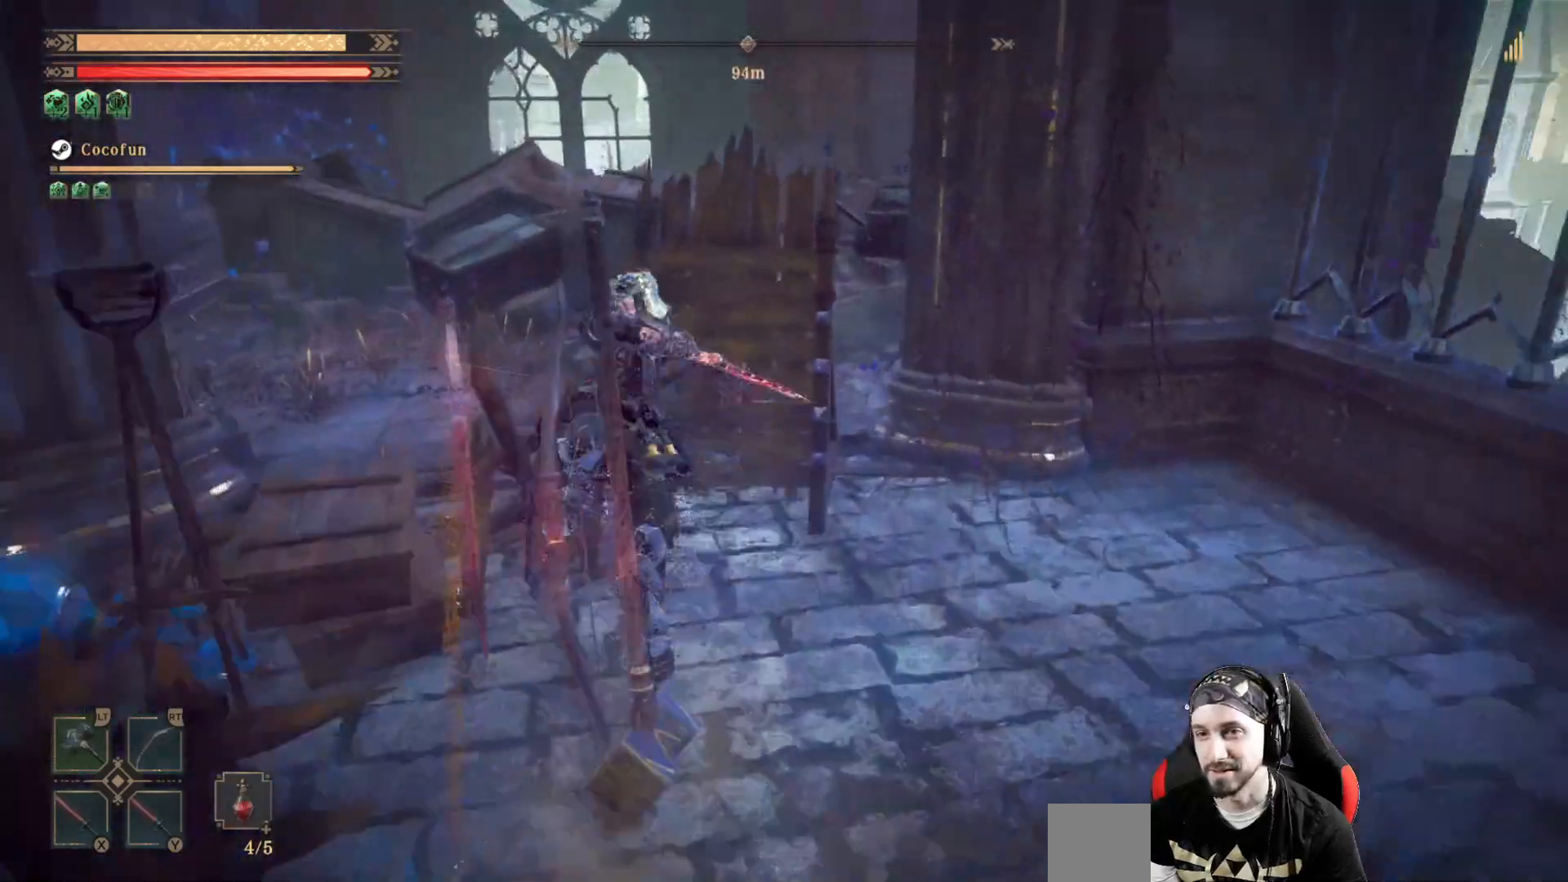
{"dt_ms": 500, "buttons": [], "left_stick": "center", "right_stick": "left", "events": [[300, "right_stick", "left"], [433, "left_stick", "center"]]}
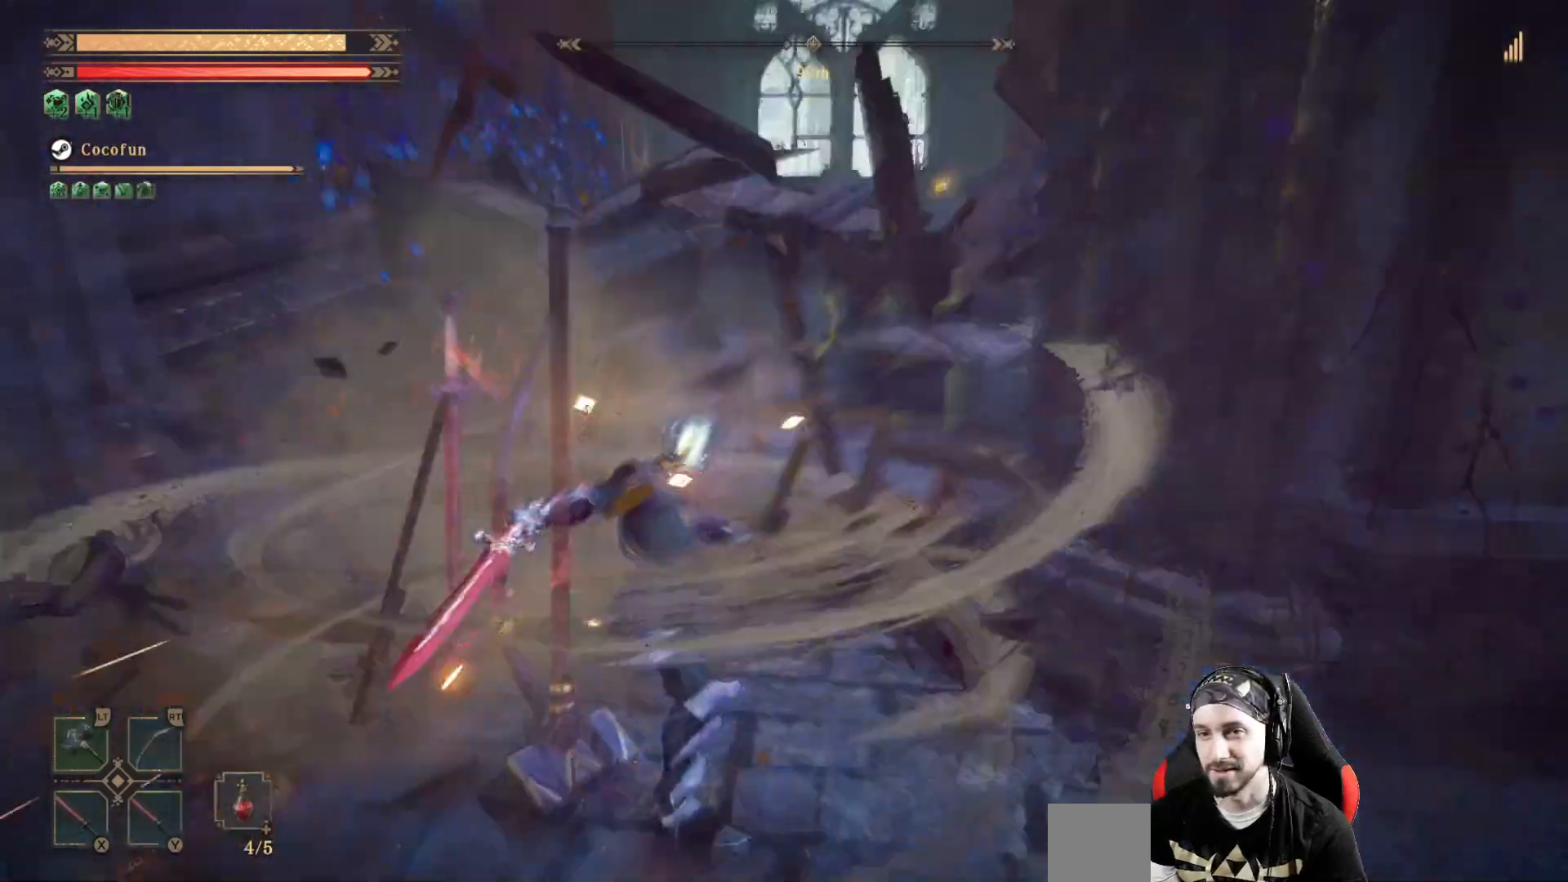
{"dt_ms": 1000, "buttons": [], "left_stick": "up", "right_stick": "center"}
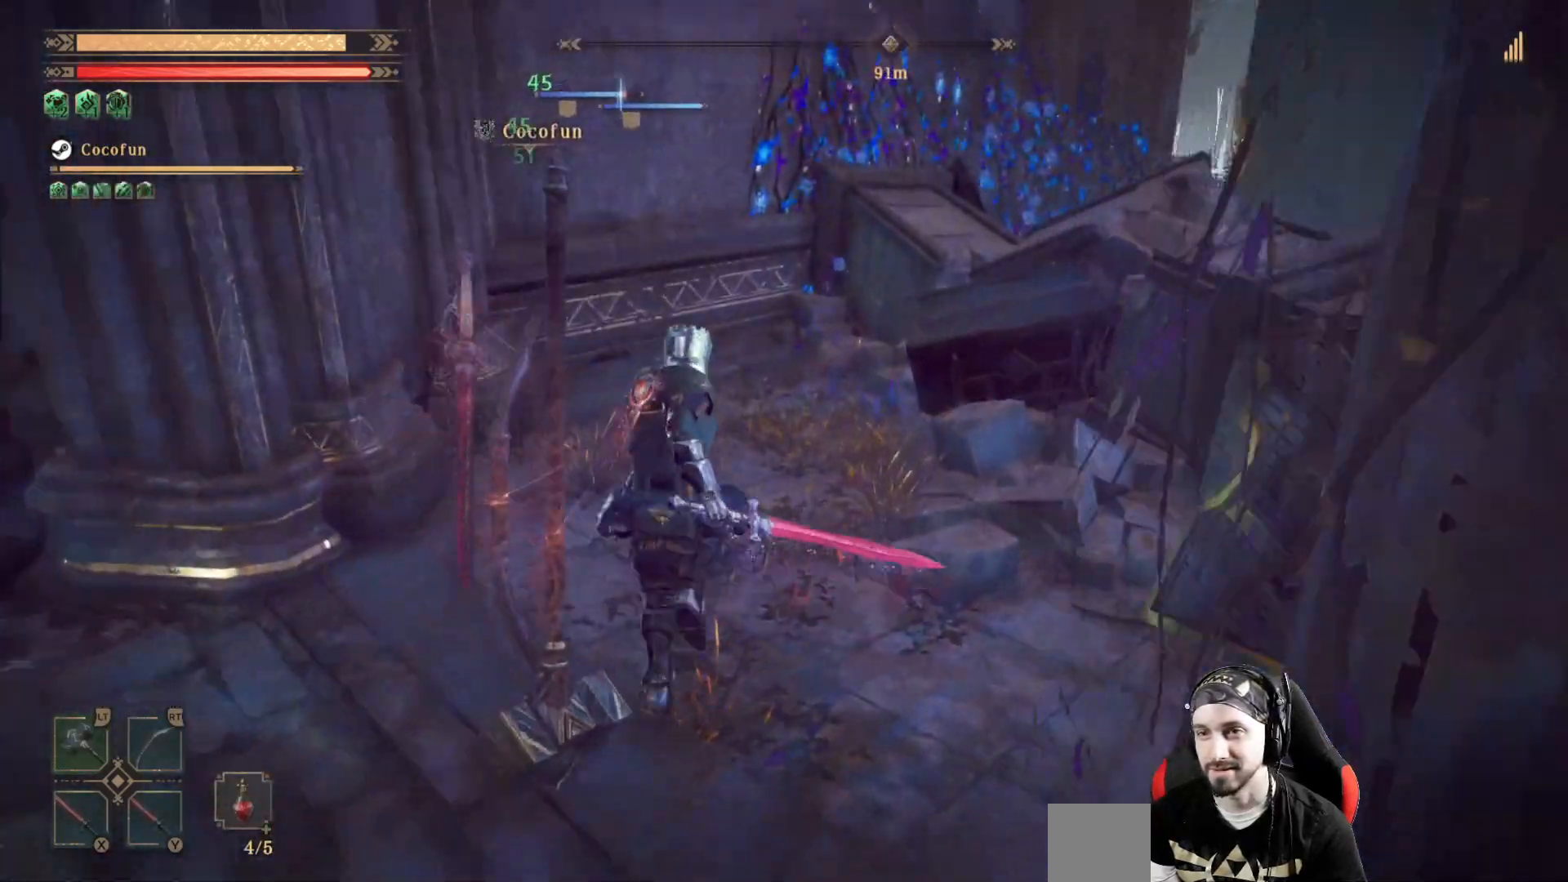
{"dt_ms": 500, "buttons": [], "left_stick": "up-right", "right_stick": "right", "events": [[133, "left_stick", "up-right"], [167, "right_stick", "right"]]}